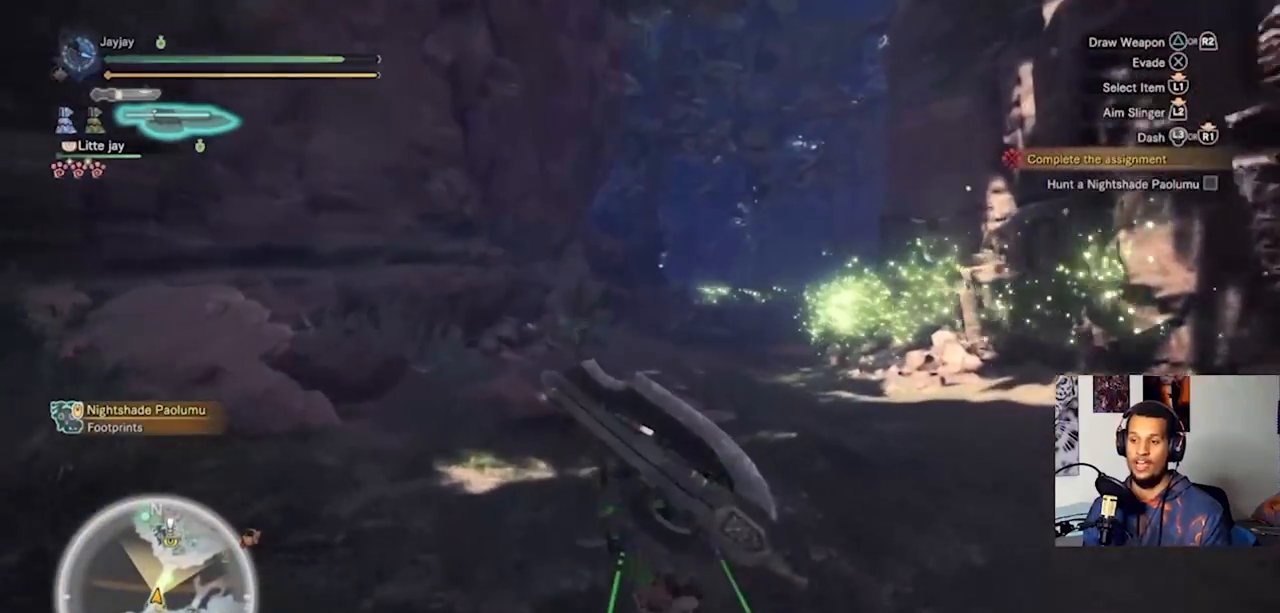
Gameplay with a controller (PlayStation layout); each line is a JSON object with the inputs held at the frame after it. "events" lists button and stick changes between this image and that frame as [ms after this image, input, new state], when the widget could be followed in between. Not read: R3.
{"buttons": [], "left_stick": "up", "right_stick": "center", "events": []}
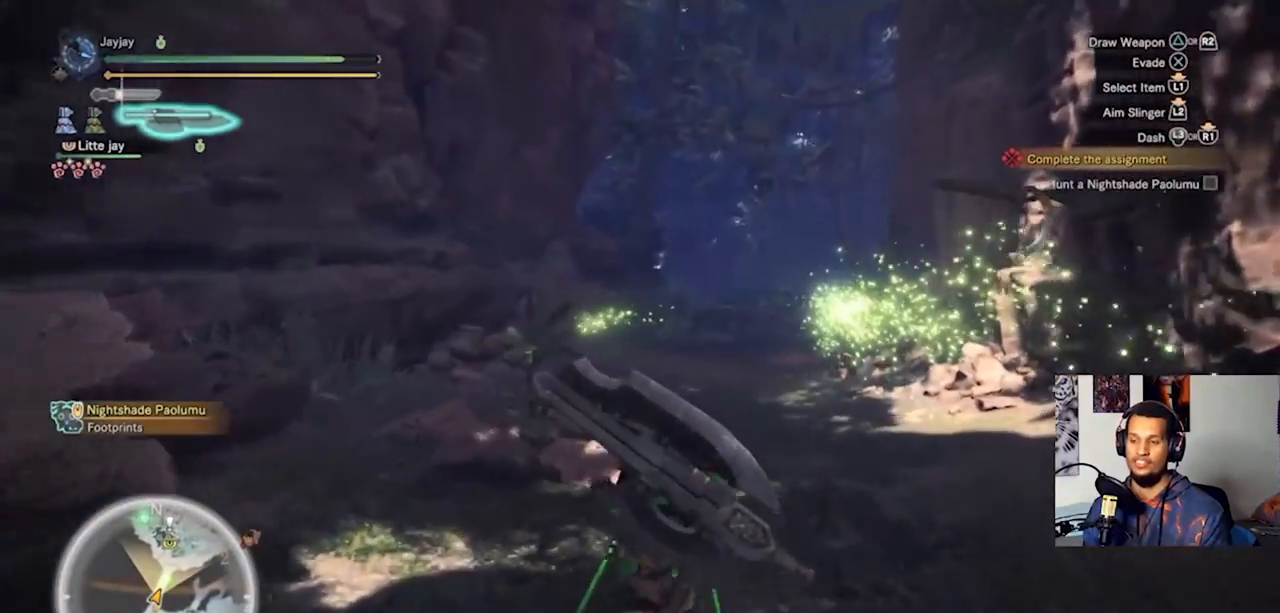
{"buttons": [], "left_stick": "up", "right_stick": "center", "events": [[100, "L3", "down"], [300, "L3", "up"]]}
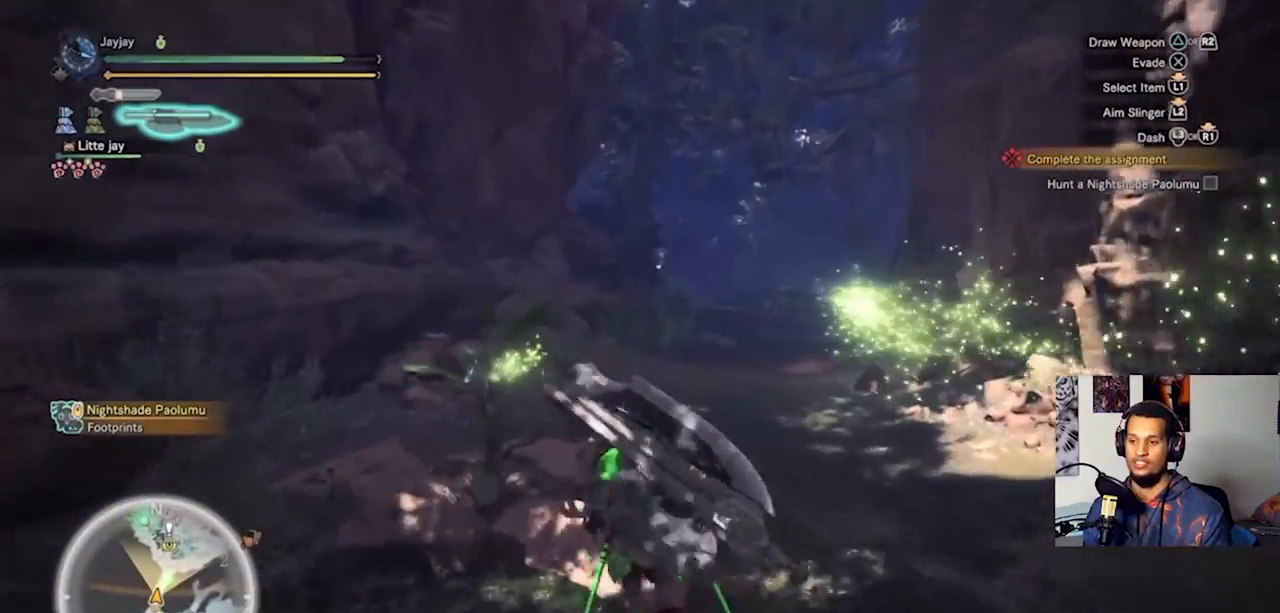
{"buttons": [], "left_stick": "up", "right_stick": "center", "events": []}
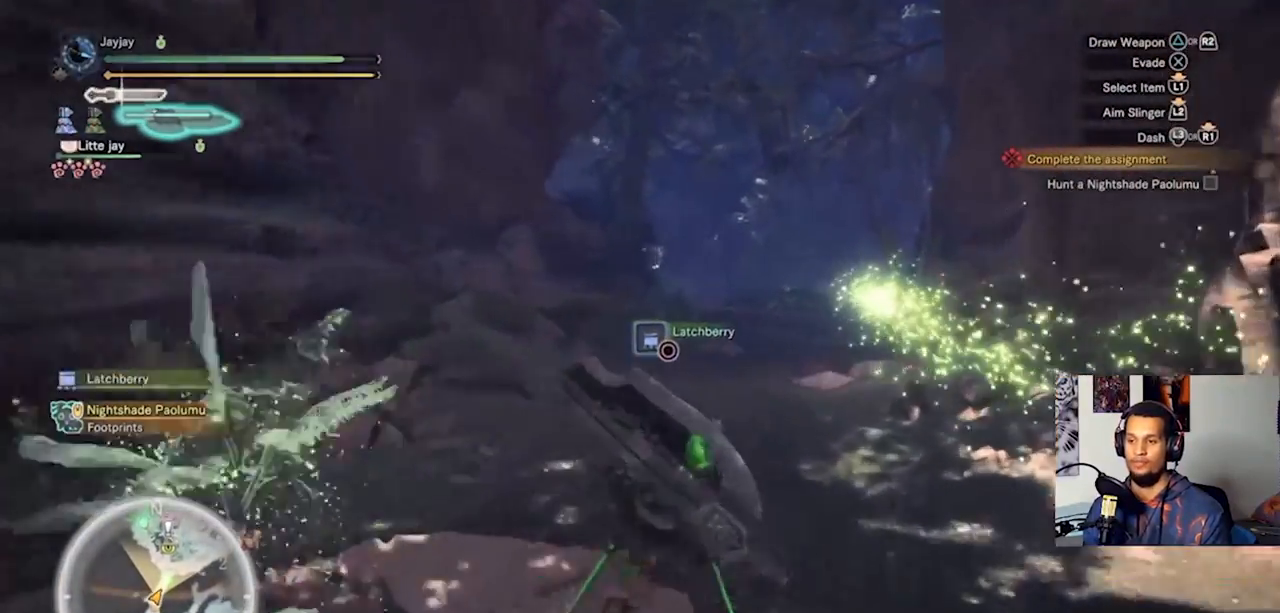
{"buttons": [], "left_stick": "center", "right_stick": "center", "events": [[267, "left_stick", "center"]]}
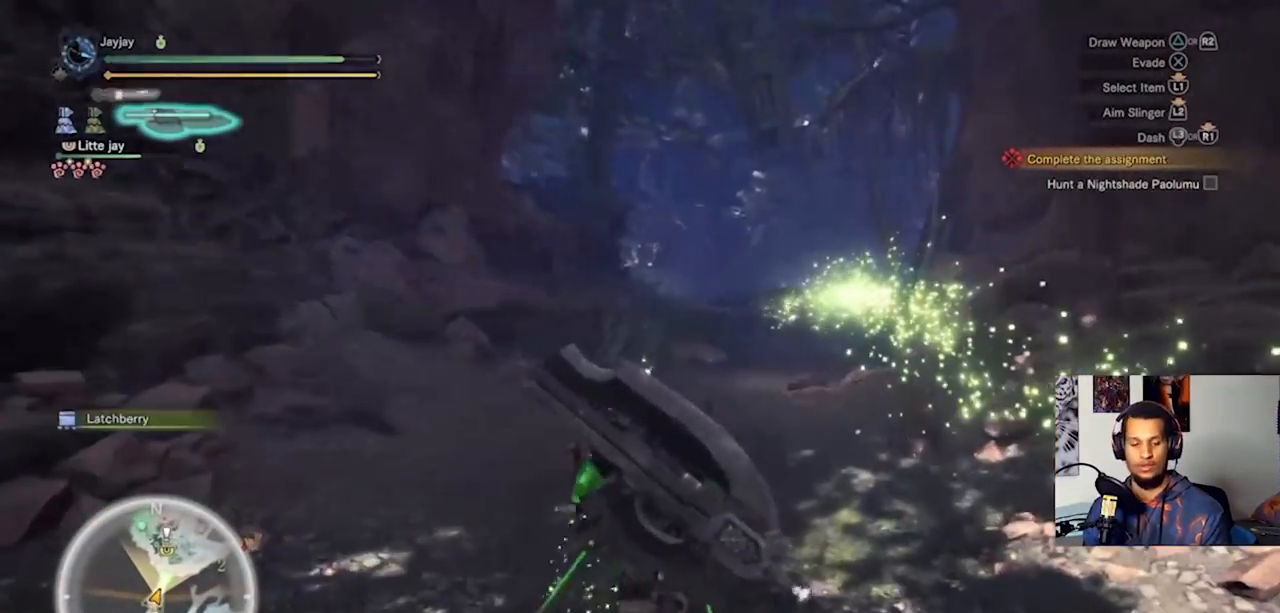
{"buttons": [], "left_stick": "center", "right_stick": "center", "events": []}
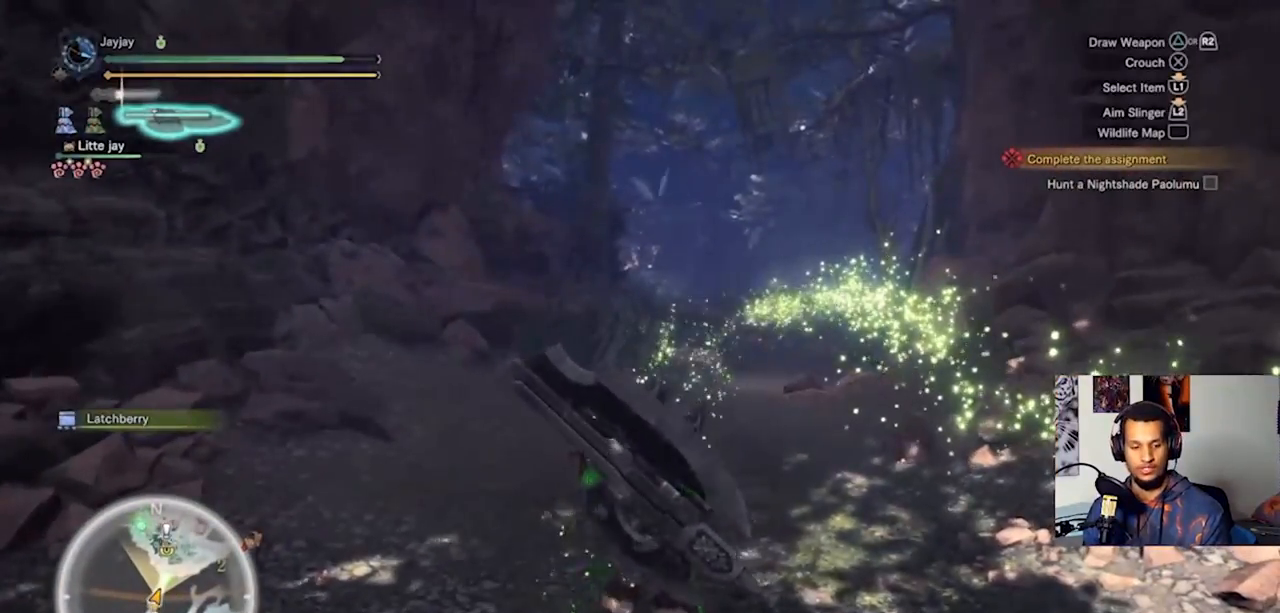
{"buttons": [], "left_stick": "center", "right_stick": "center", "events": []}
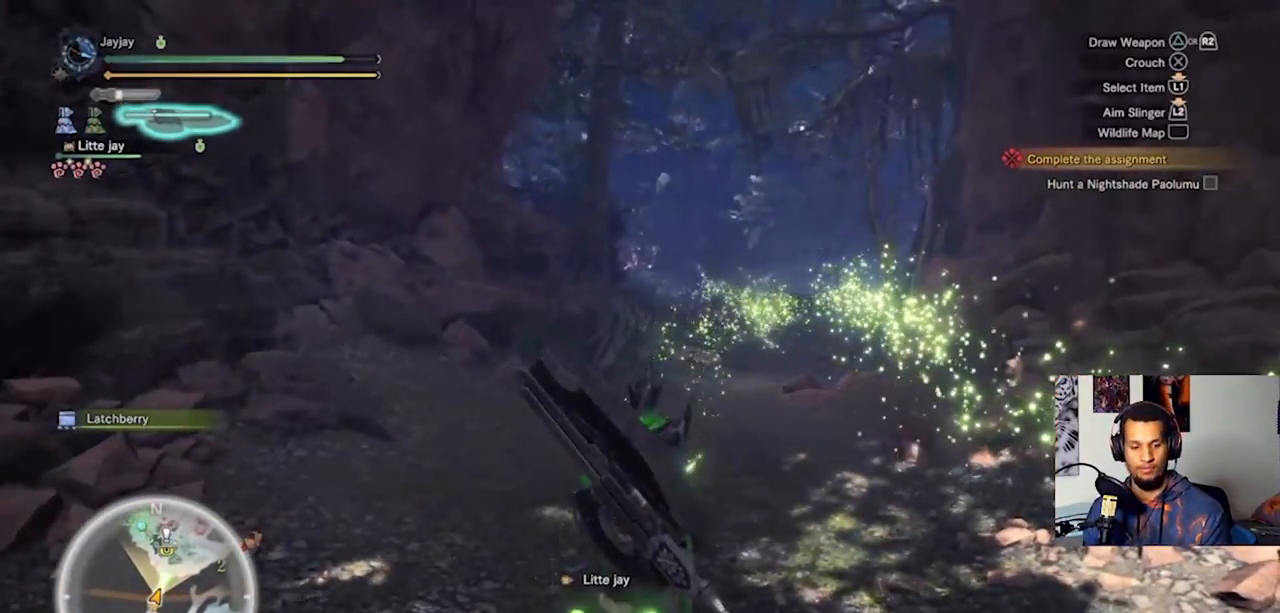
{"buttons": [], "left_stick": "center", "right_stick": "center", "events": []}
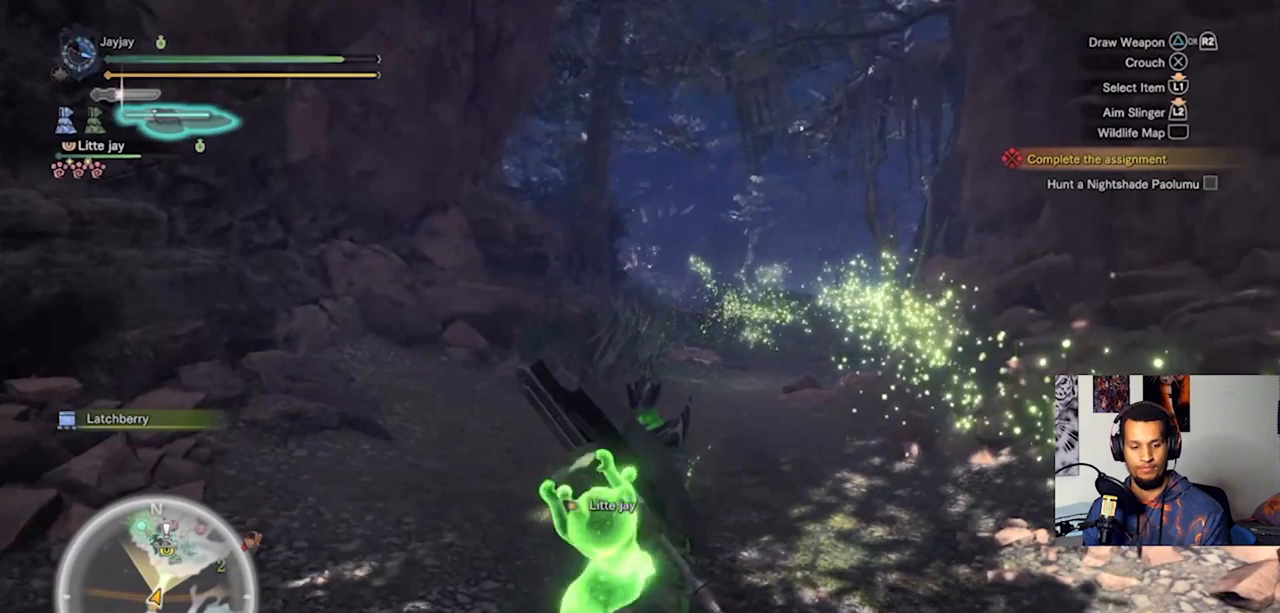
{"buttons": [], "left_stick": "center", "right_stick": "center", "events": []}
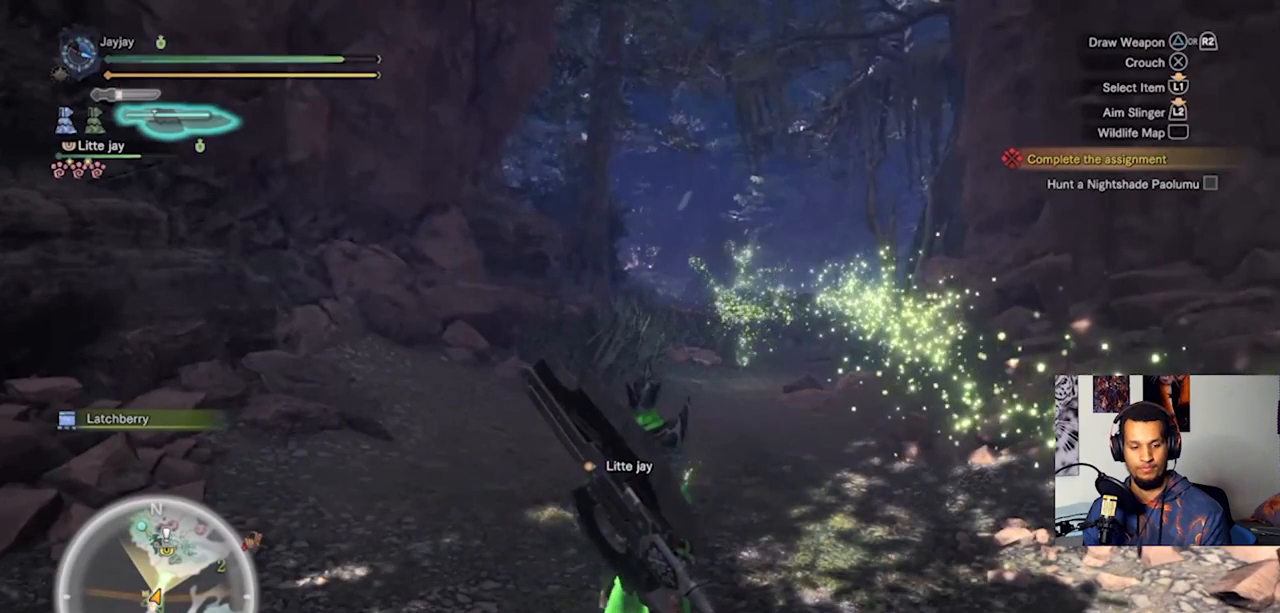
{"buttons": [], "left_stick": "center", "right_stick": "center", "events": []}
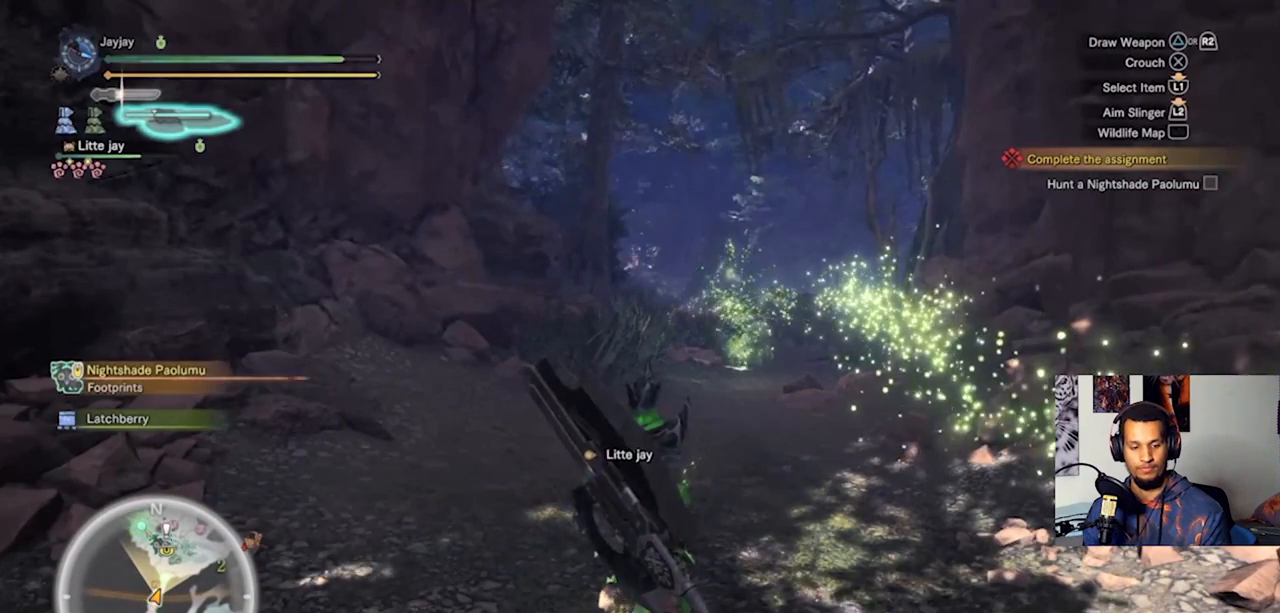
{"buttons": [], "left_stick": "center", "right_stick": "center", "events": []}
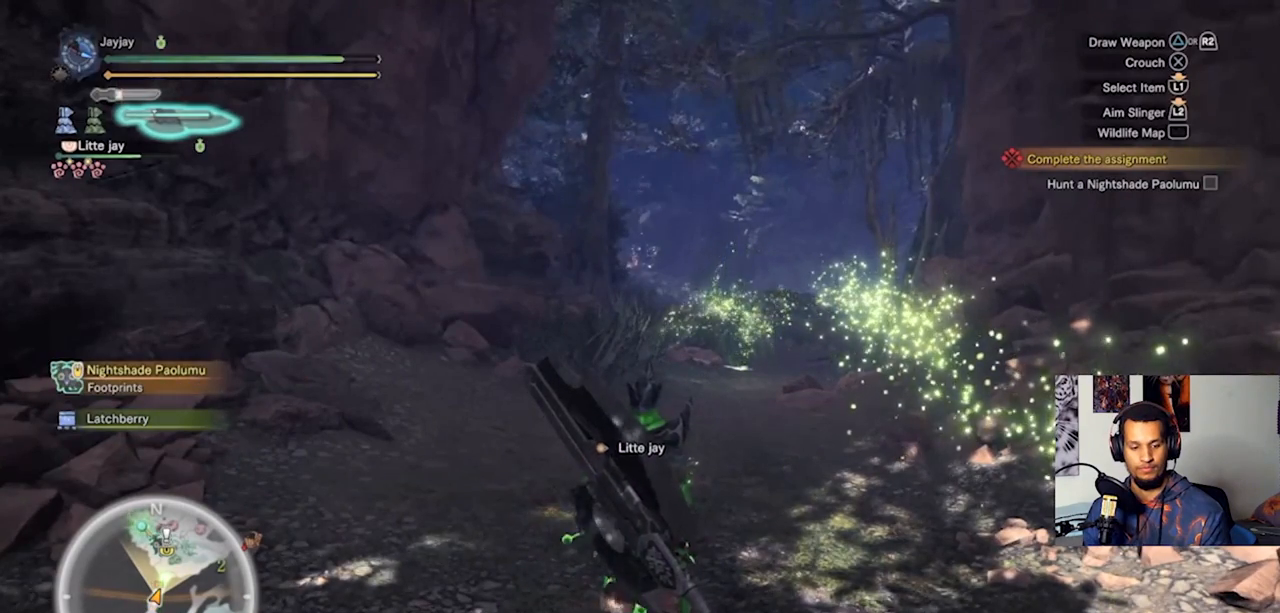
{"buttons": [], "left_stick": "center", "right_stick": "center", "events": []}
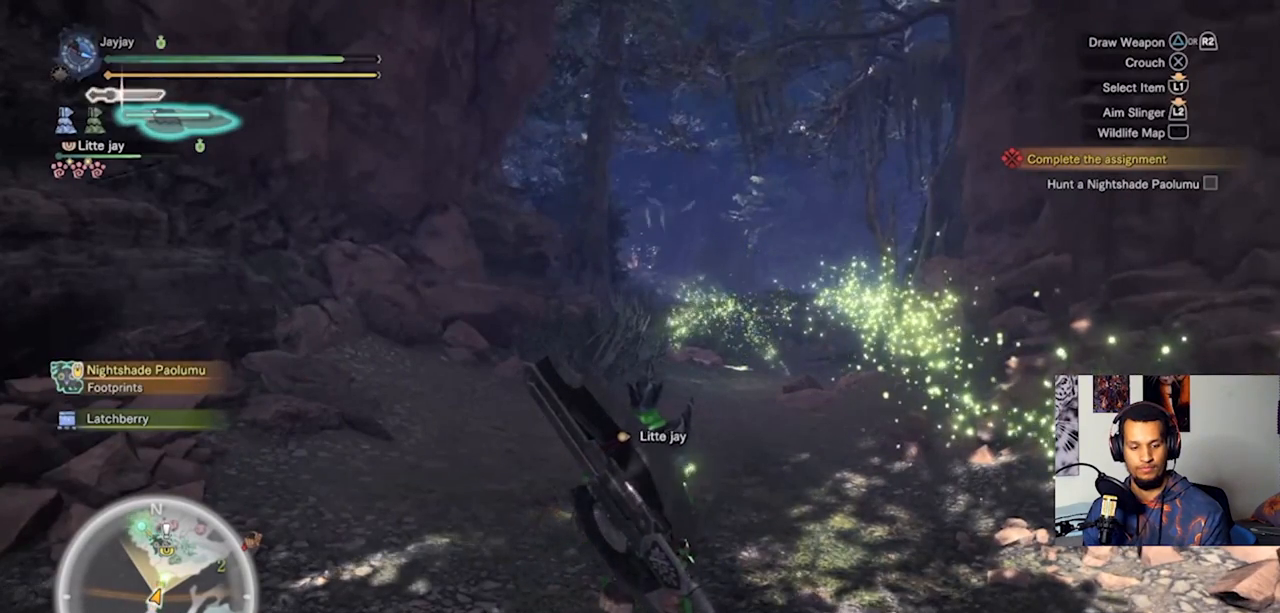
{"buttons": [], "left_stick": "center", "right_stick": "center", "events": []}
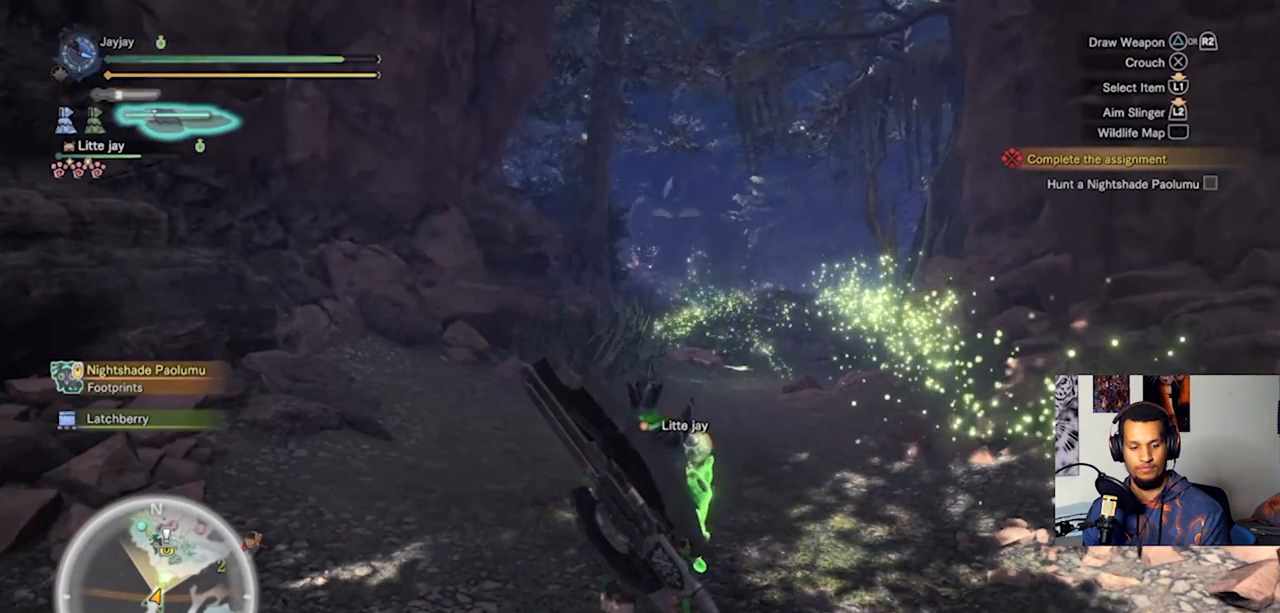
{"buttons": [], "left_stick": "center", "right_stick": "center", "events": []}
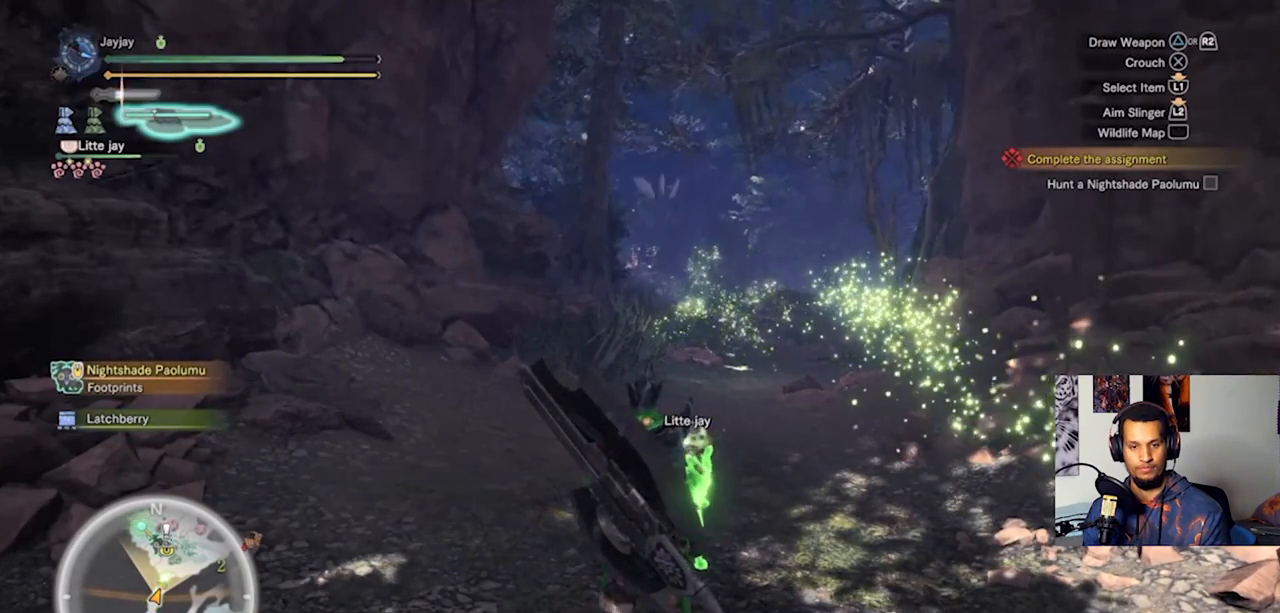
{"buttons": [], "left_stick": "center", "right_stick": "center", "events": []}
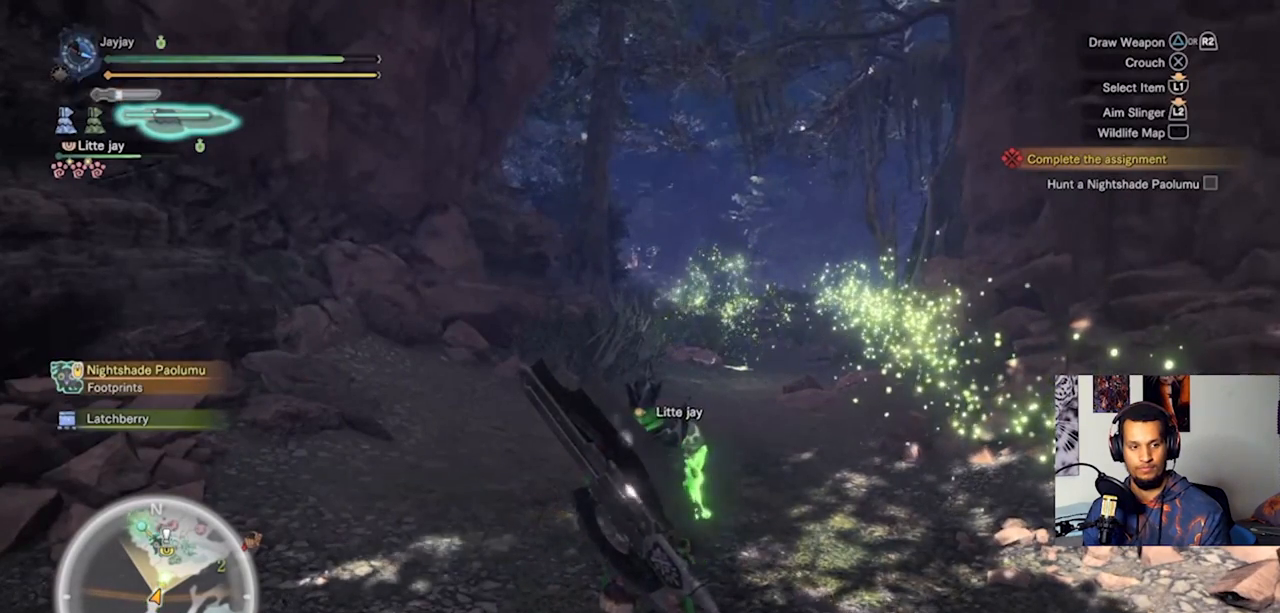
{"buttons": [], "left_stick": "up", "right_stick": "center", "events": [[267, "left_stick", "up-right"], [300, "L3", "down"], [333, "left_stick", "up"], [500, "L3", "up"]]}
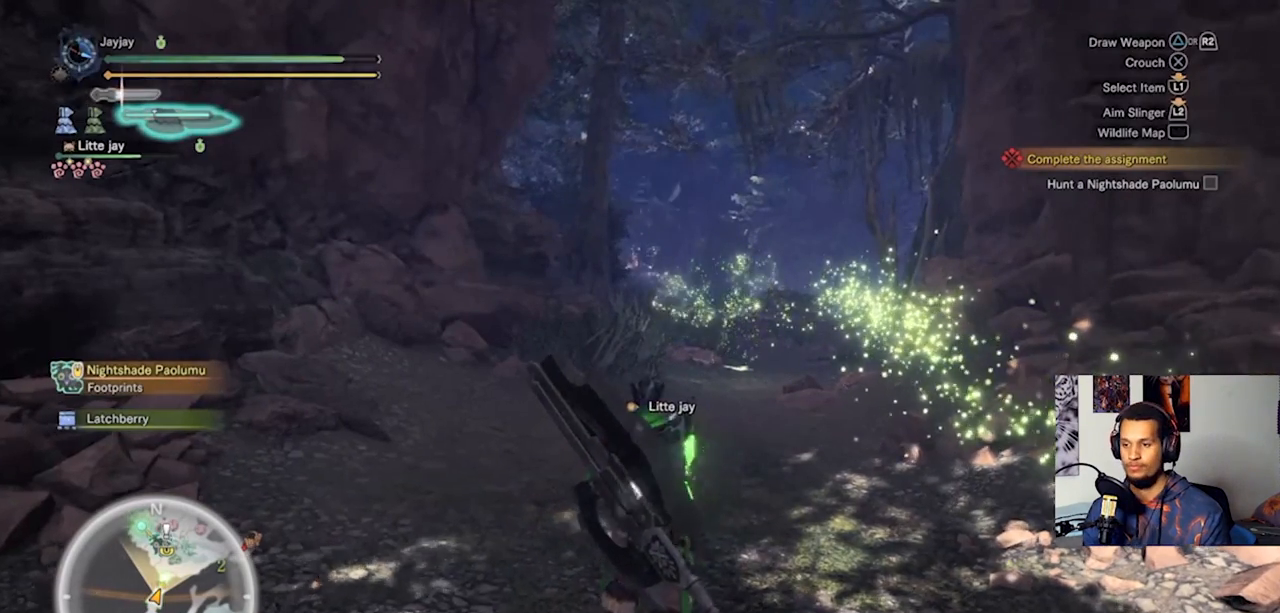
{"buttons": [], "left_stick": "up", "right_stick": "center", "events": []}
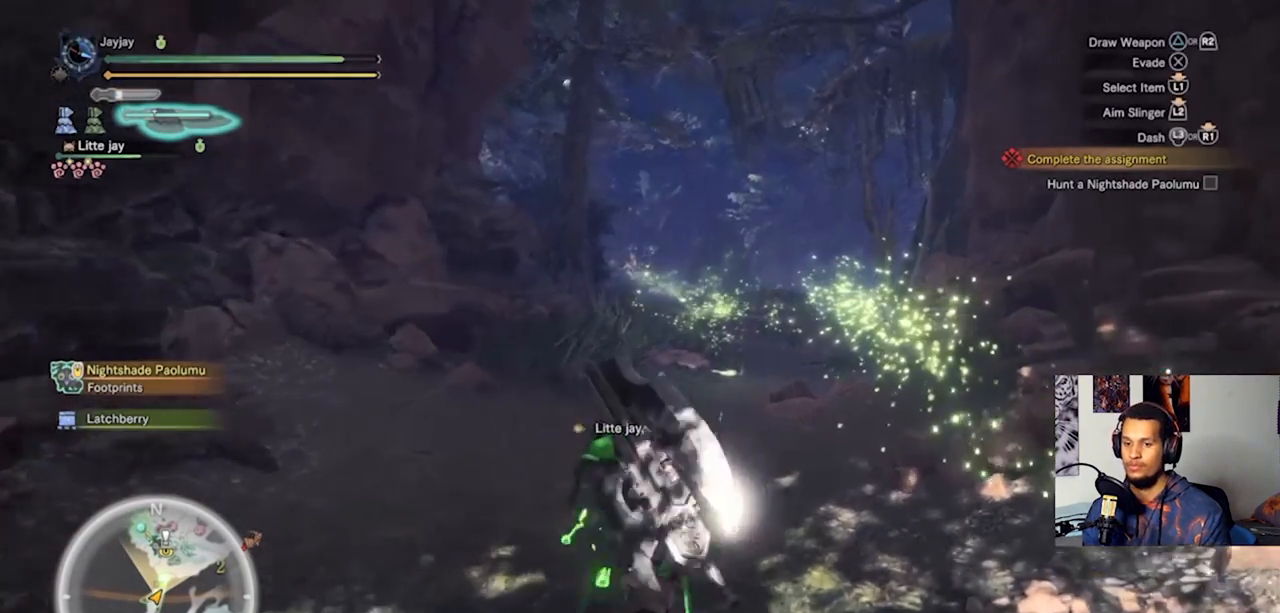
{"buttons": [], "left_stick": "up", "right_stick": "center", "events": []}
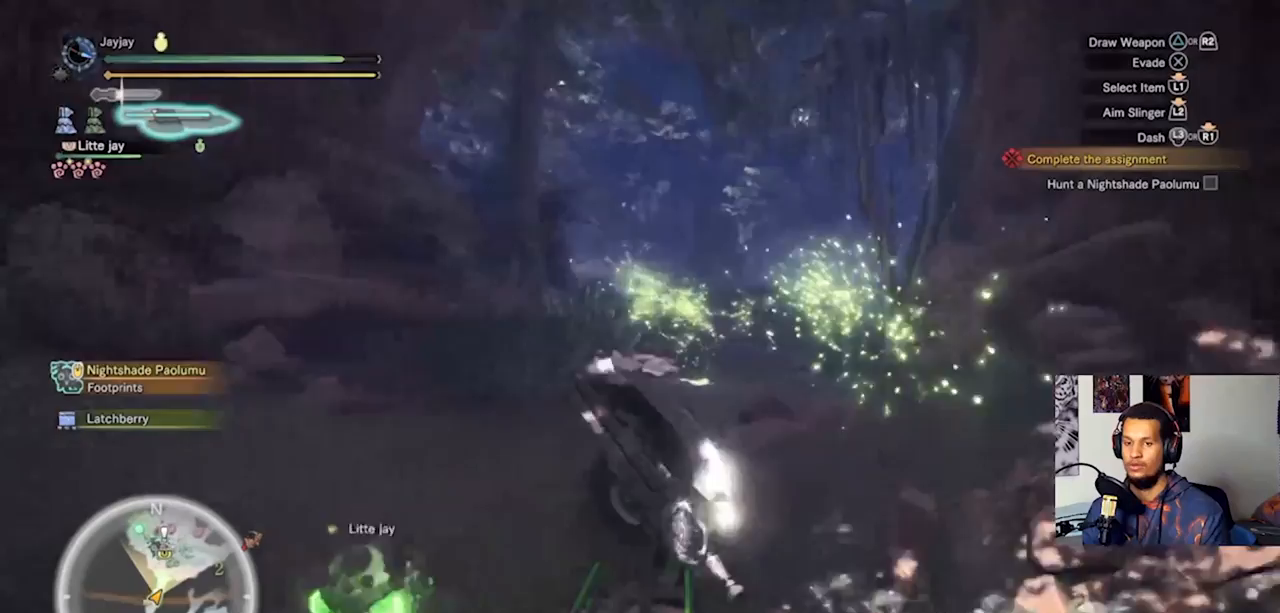
{"buttons": [], "left_stick": "up", "right_stick": "center", "events": []}
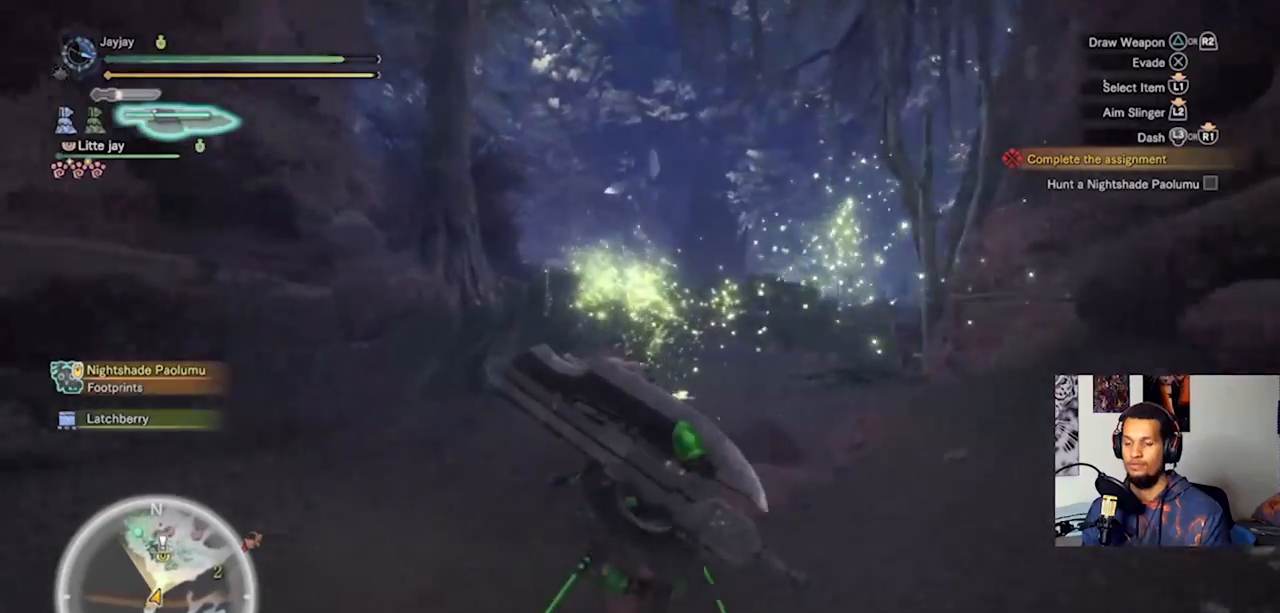
{"buttons": [], "left_stick": "up", "right_stick": "center", "events": []}
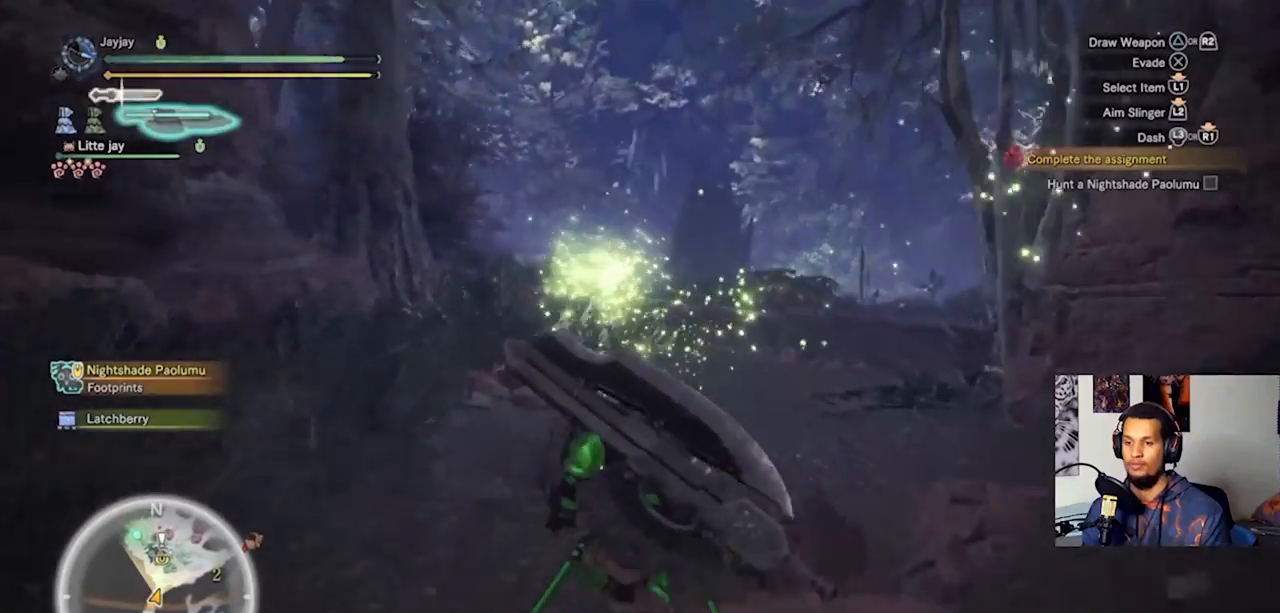
{"buttons": [], "left_stick": "up", "right_stick": "center", "events": []}
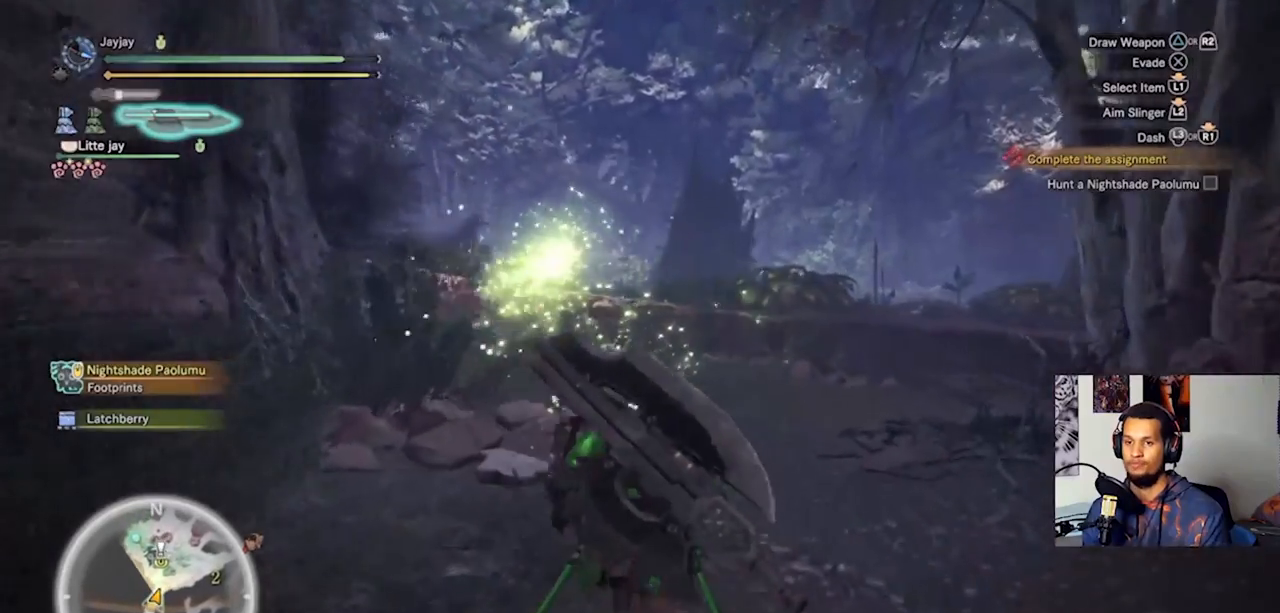
{"buttons": [], "left_stick": "up", "right_stick": "center", "events": []}
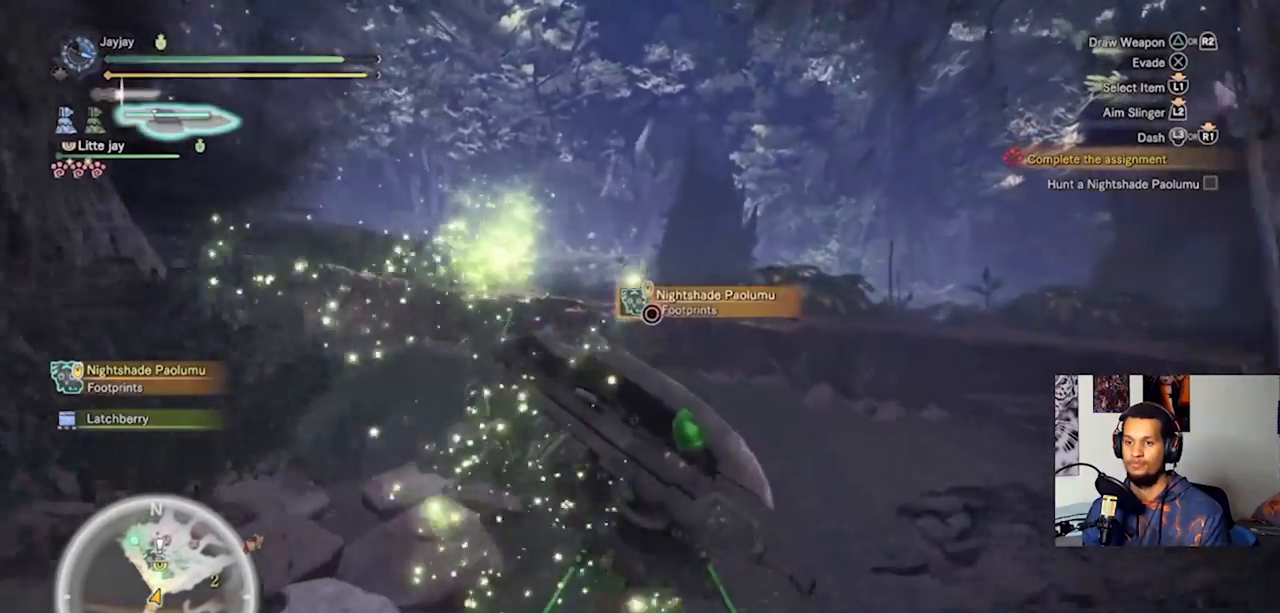
{"buttons": [], "left_stick": "up", "right_stick": "center", "events": []}
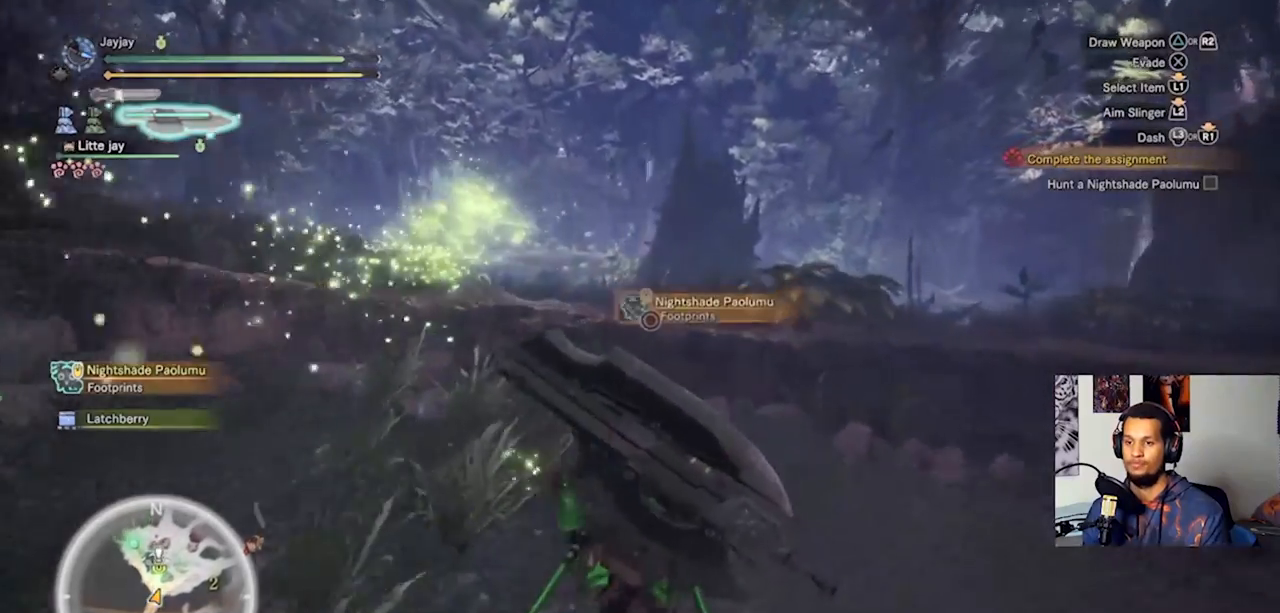
{"buttons": [], "left_stick": "up", "right_stick": "center", "events": []}
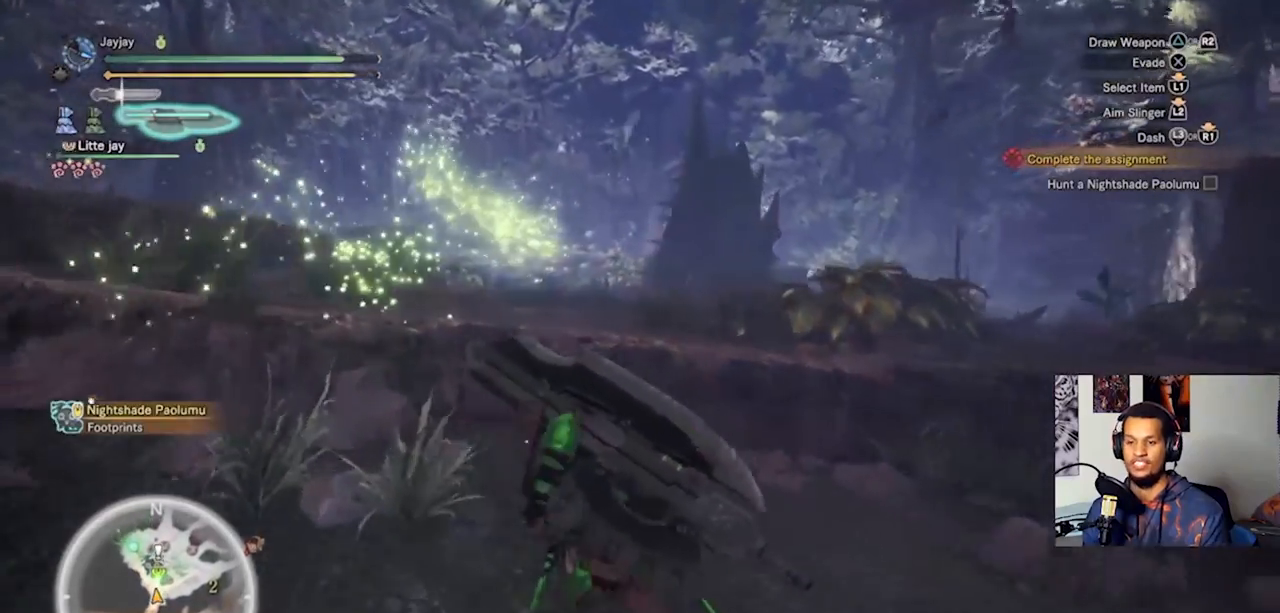
{"buttons": [], "left_stick": "up", "right_stick": "center", "events": []}
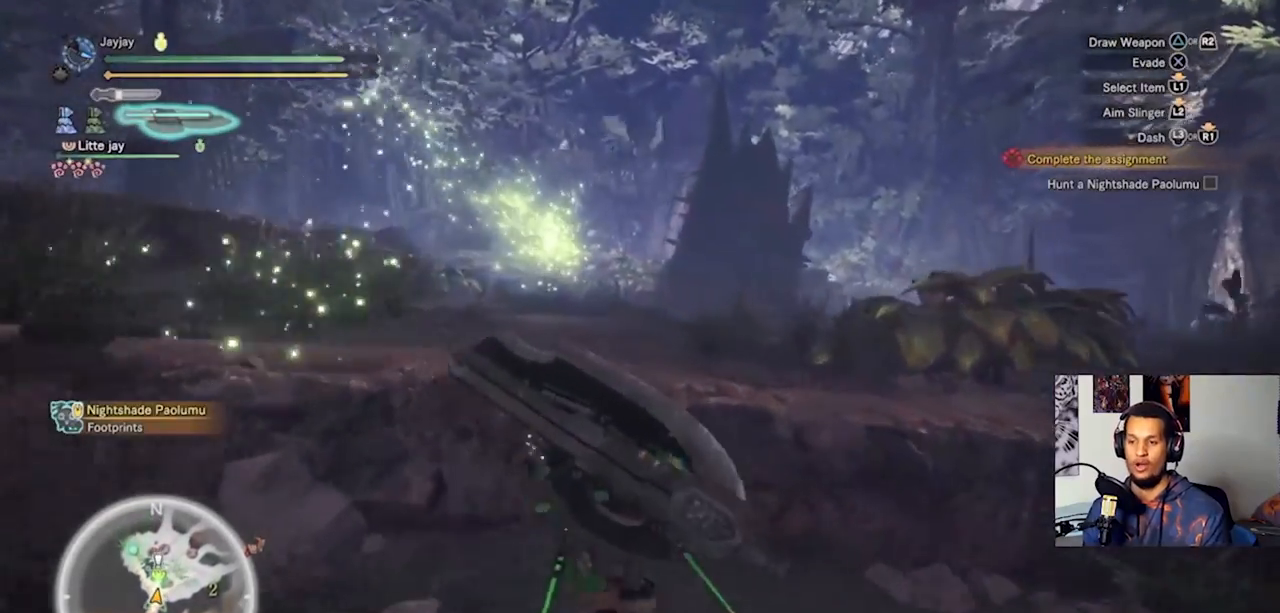
{"buttons": [], "left_stick": "up", "right_stick": "center", "events": []}
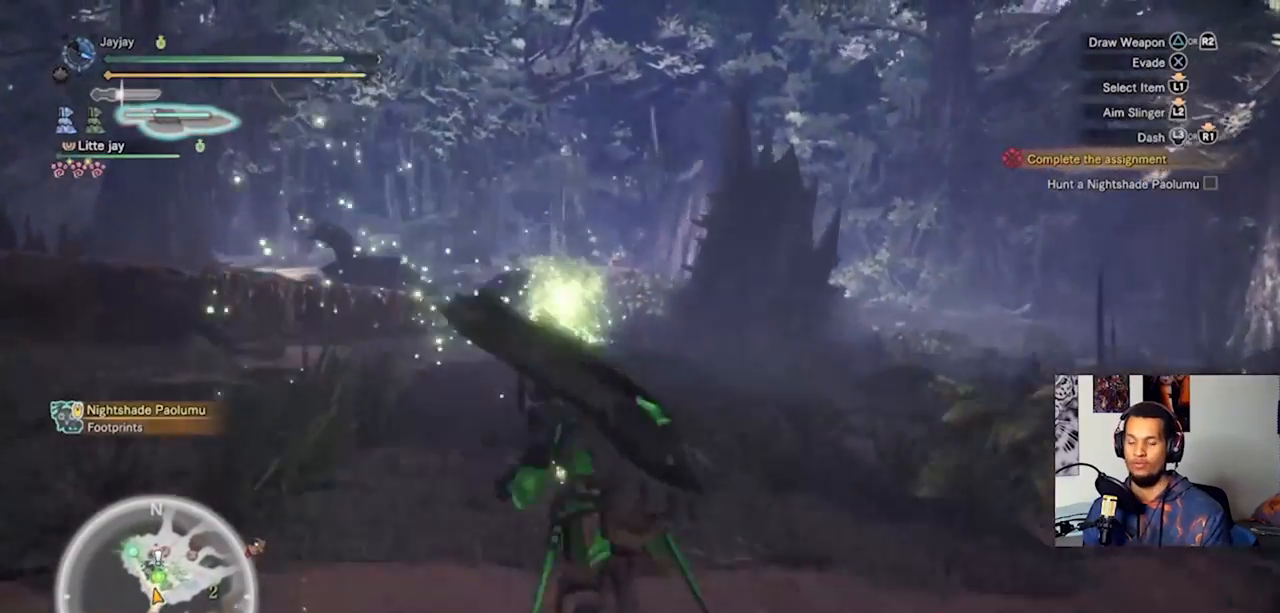
{"buttons": [], "left_stick": "up", "right_stick": "center", "events": []}
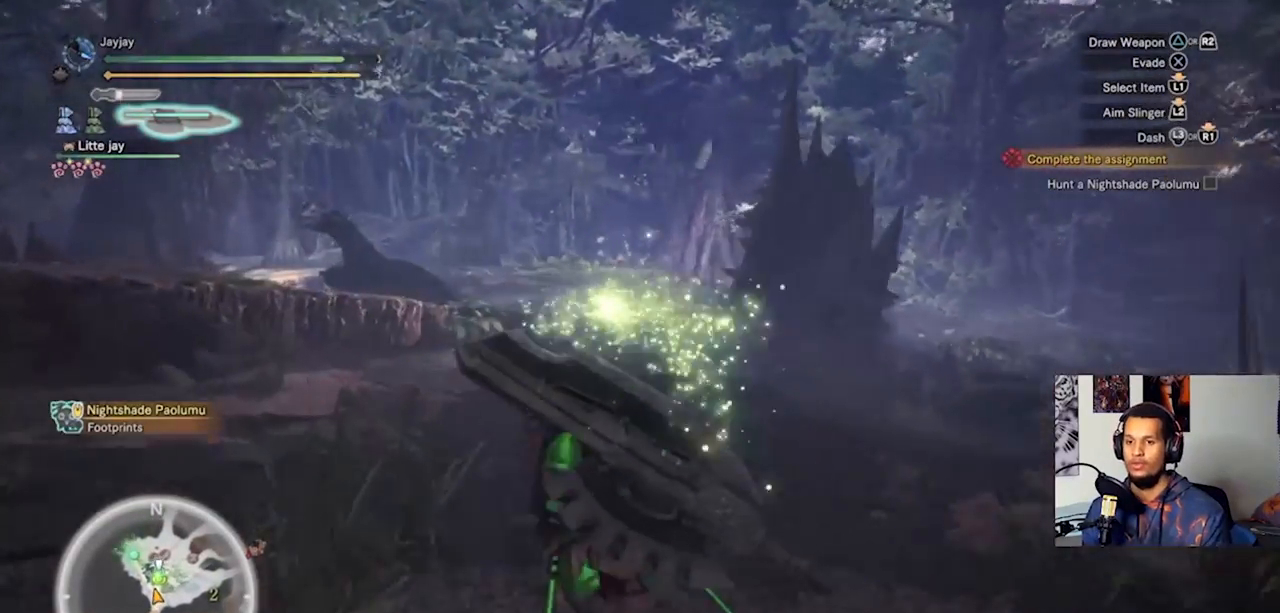
{"buttons": [], "left_stick": "up", "right_stick": "center", "events": []}
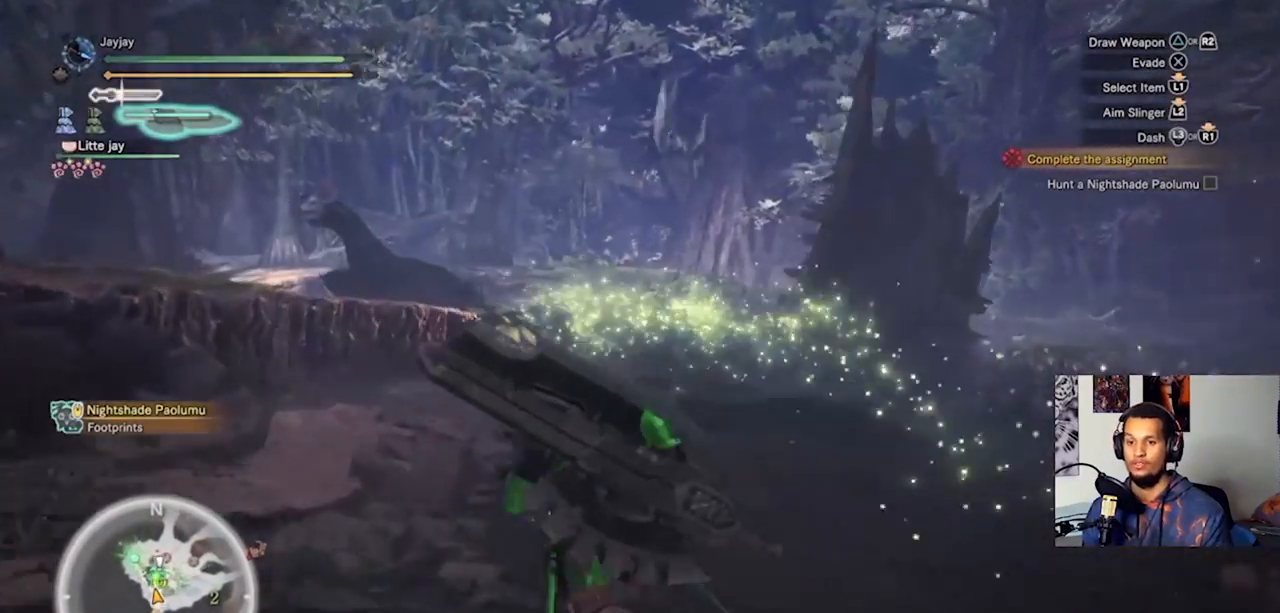
{"buttons": [], "left_stick": "up", "right_stick": "center", "events": [[267, "right_stick", "left"], [433, "right_stick", "center"]]}
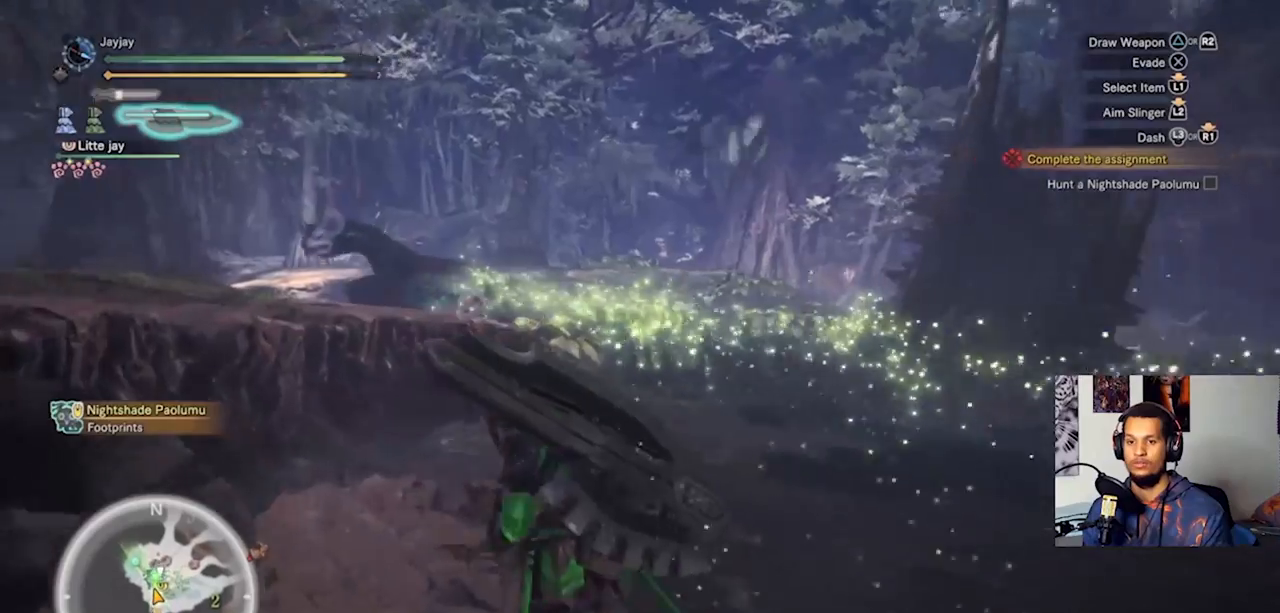
{"buttons": [], "left_stick": "up", "right_stick": "center", "events": []}
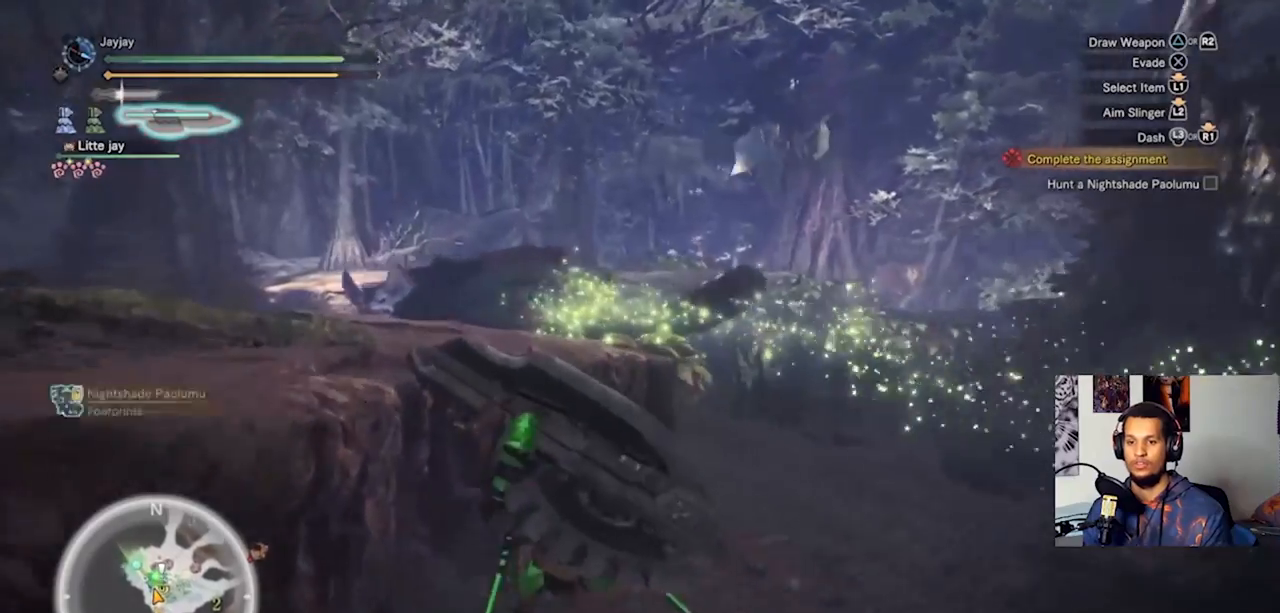
{"buttons": [], "left_stick": "up", "right_stick": "center", "events": []}